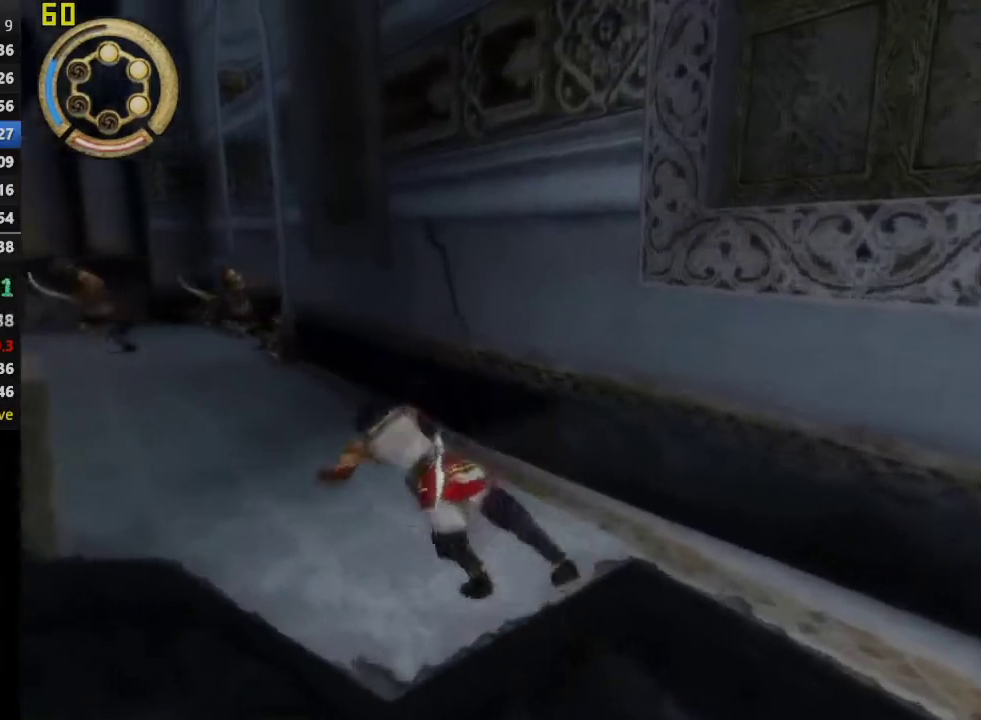
Gameplay with a controller (PlayStation layout); each line is a JSON object with the inputs held at the frame after it. "events" lists button and stick changes between this image and that frame as [ms after this image, input, new state], when the widget could be followed in between. This overlay highlights the sticks when they move; stick clicks (L3 R3) are not distinguishable.
{"buttons": ["CROSS"], "left_stick": "left", "right_stick": "center", "events": [[67, "CROSS", "up"], [433, "CROSS", "down"]]}
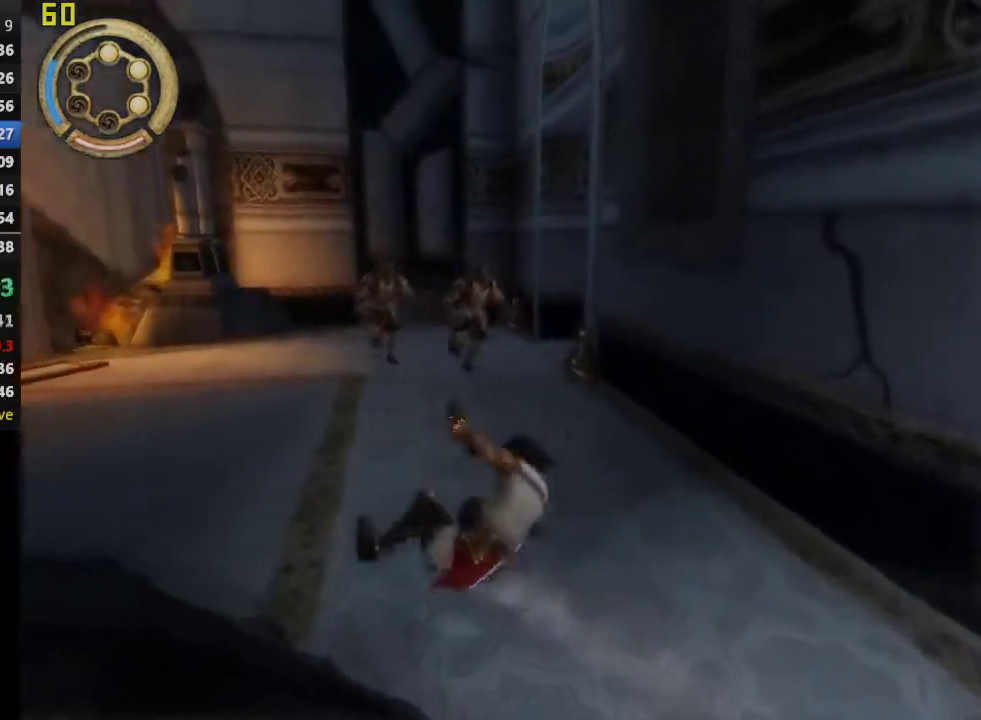
{"buttons": [], "left_stick": "up-left", "right_stick": "center", "events": [[50, "left_stick", "up-left"], [117, "CROSS", "up"]]}
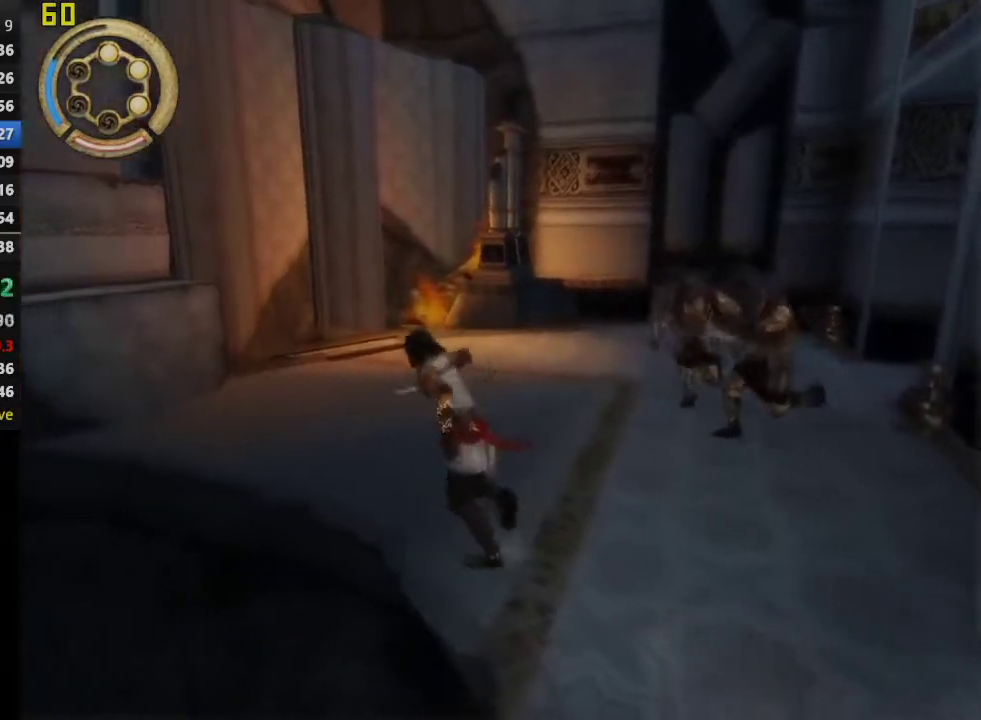
{"buttons": [], "left_stick": "up-left", "right_stick": "left", "events": [[200, "right_stick", "left"]]}
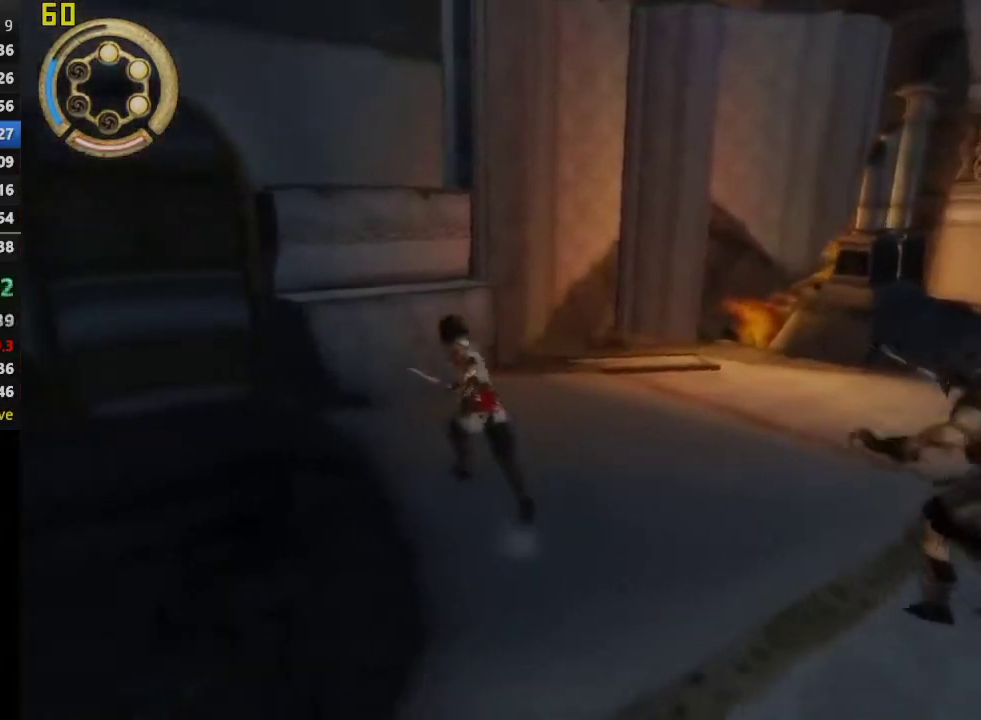
{"buttons": [], "left_stick": "up", "right_stick": "center", "events": [[33, "right_stick", "center"], [167, "right_stick", "left"], [300, "left_stick", "up"], [300, "right_stick", "center"], [450, "right_stick", "left"], [500, "right_stick", "center"]]}
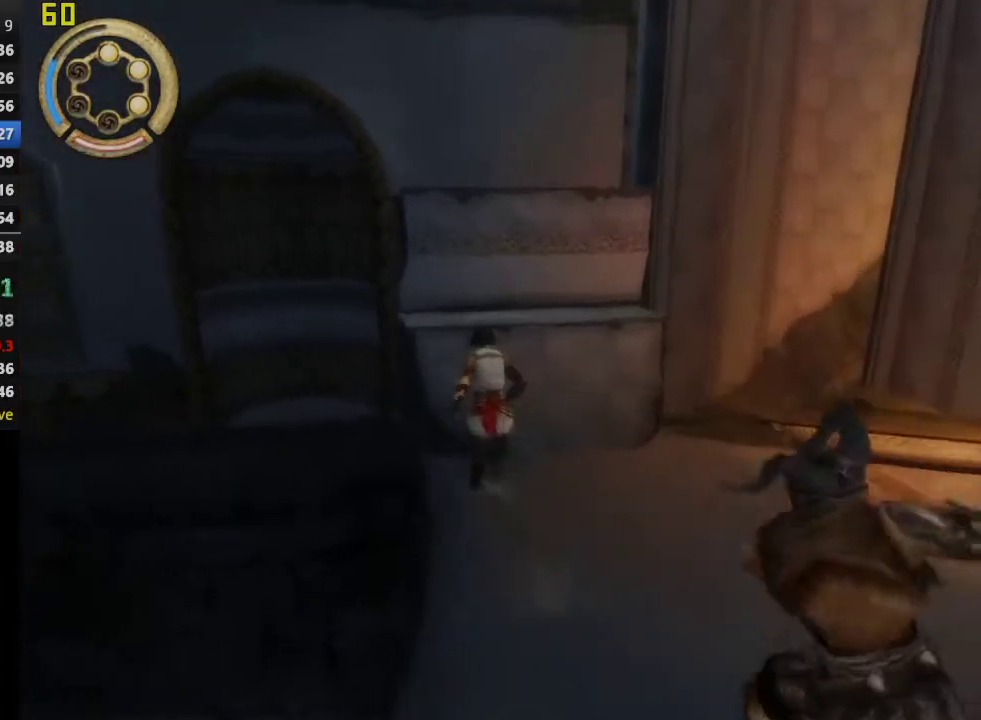
{"buttons": [], "left_stick": "up", "right_stick": "center", "events": [[117, "right_stick", "left"], [233, "right_stick", "center"]]}
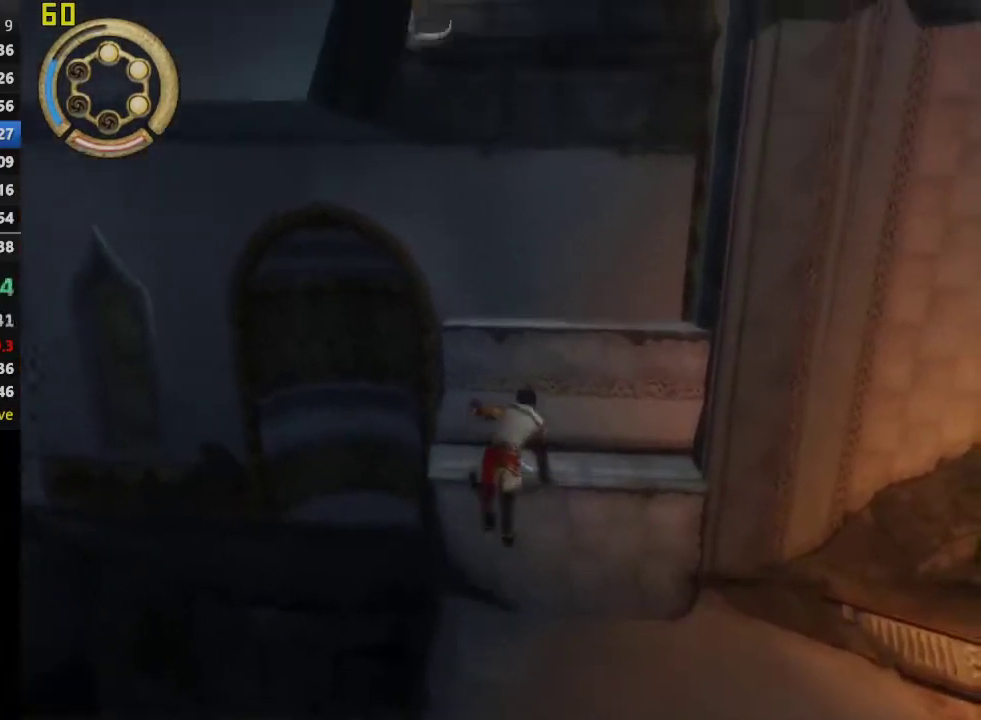
{"buttons": [], "left_stick": "up", "right_stick": "center", "events": []}
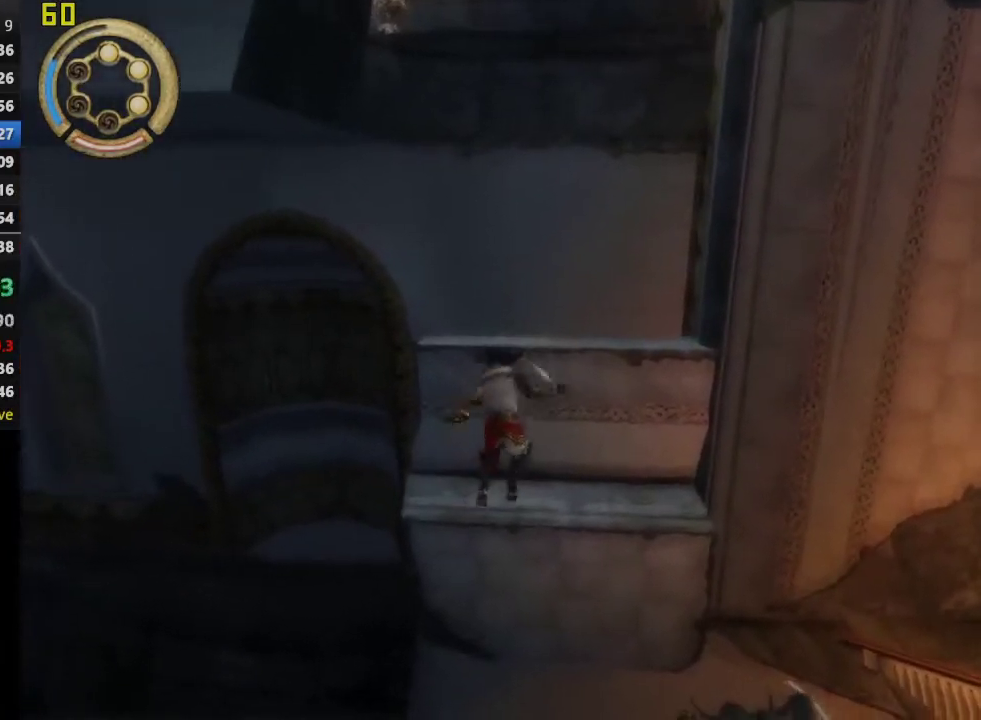
{"buttons": ["CROSS"], "left_stick": "center", "right_stick": "center", "events": [[217, "left_stick", "center"], [283, "CROSS", "down"], [383, "CROSS", "up"], [467, "CROSS", "down"]]}
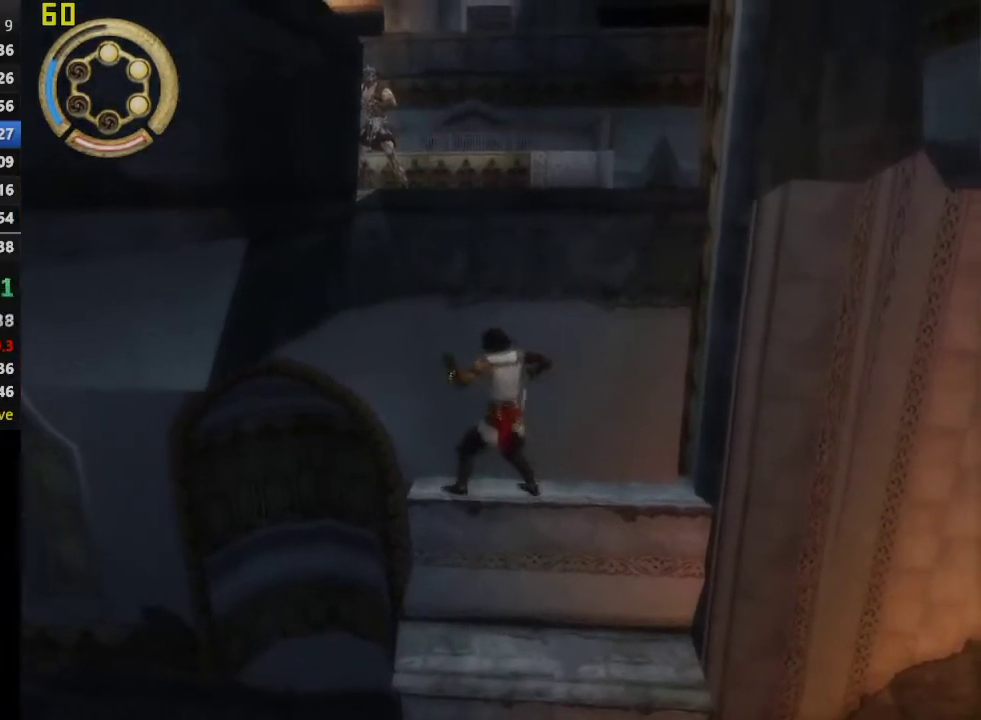
{"buttons": ["CROSS"], "left_stick": "center", "right_stick": "center", "events": [[50, "CROSS", "up"], [133, "CROSS", "down"]]}
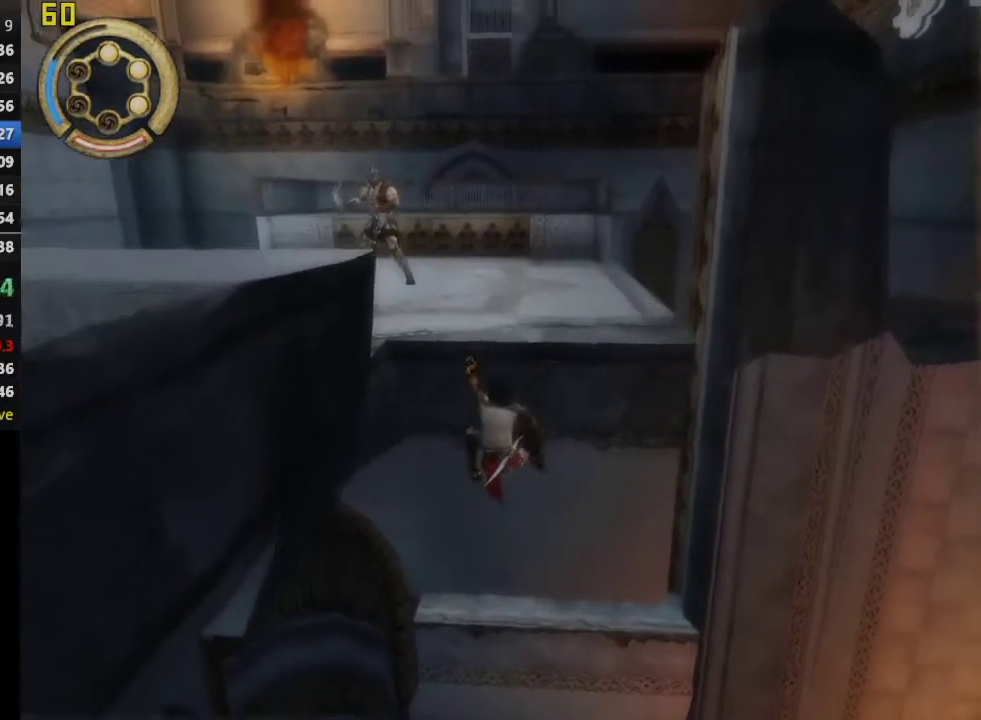
{"buttons": [], "left_stick": "up", "right_stick": "center", "events": [[450, "left_stick", "up"], [467, "CROSS", "up"]]}
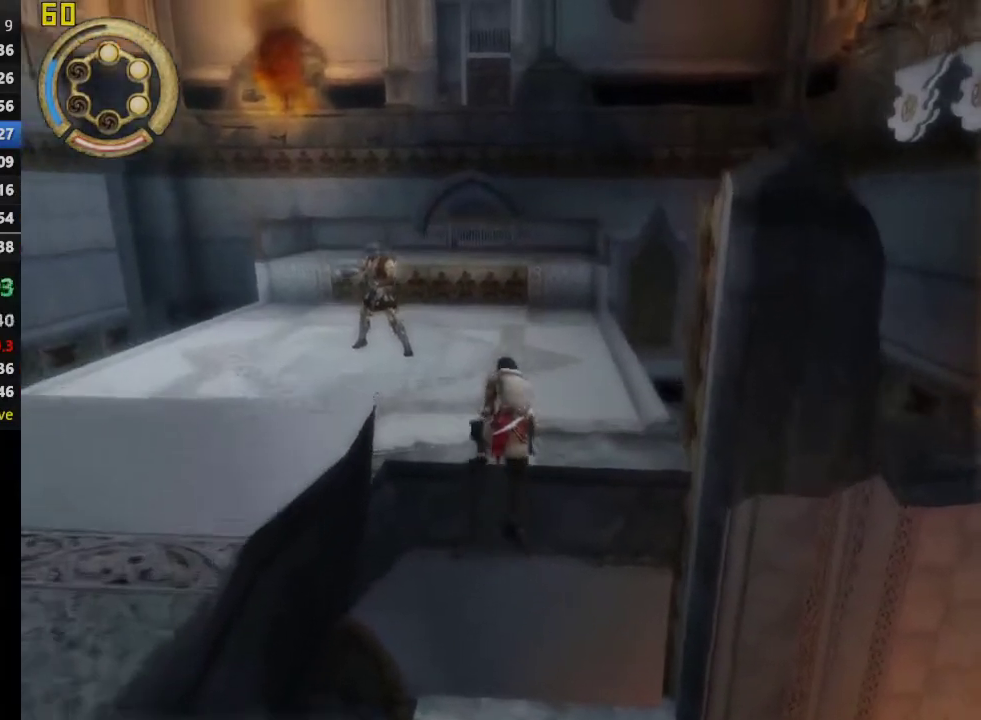
{"buttons": [], "left_stick": "left", "right_stick": "up-left", "events": [[67, "left_stick", "up-left"], [250, "right_stick", "up-left"], [267, "left_stick", "left"]]}
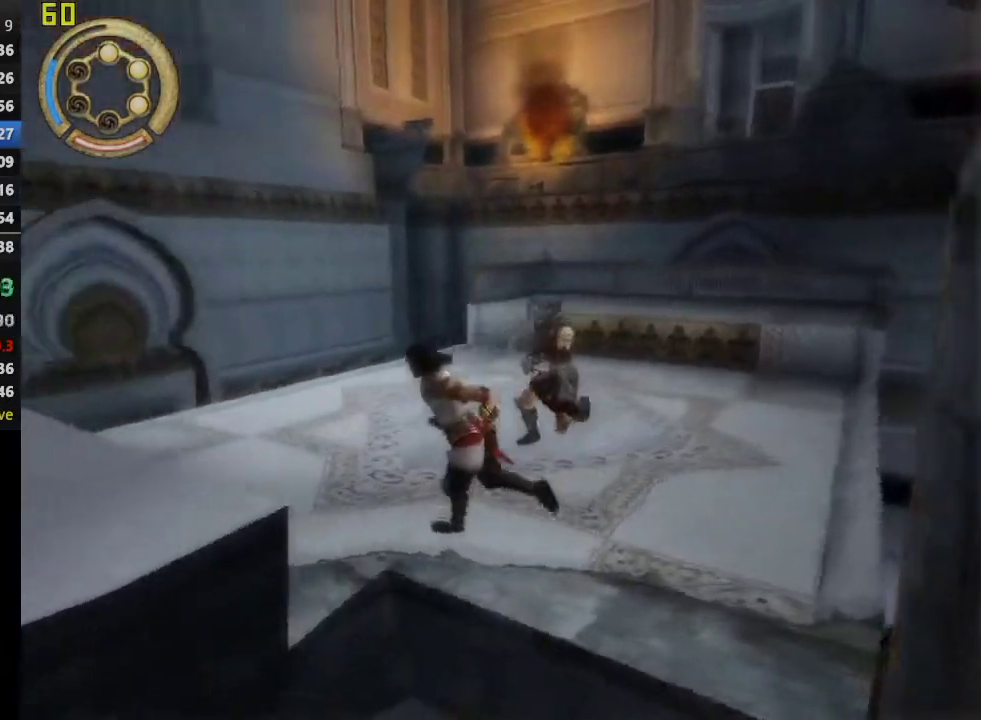
{"buttons": [], "left_stick": "up-left", "right_stick": "up-left", "events": [[483, "left_stick", "up-left"]]}
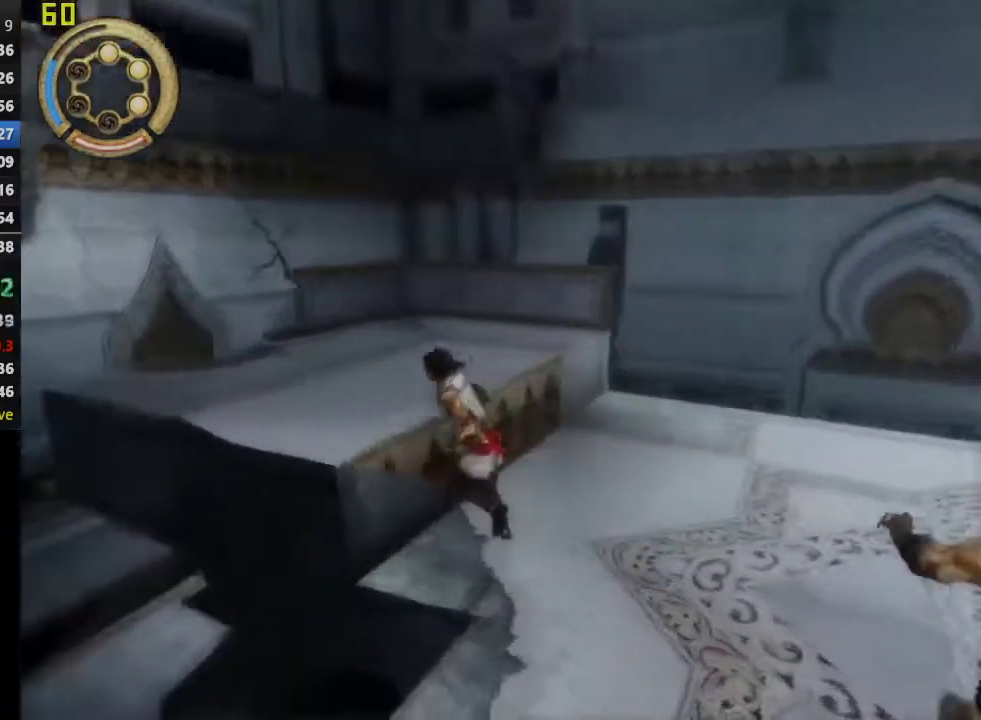
{"buttons": [], "left_stick": "up-left", "right_stick": "center", "events": [[217, "right_stick", "center"]]}
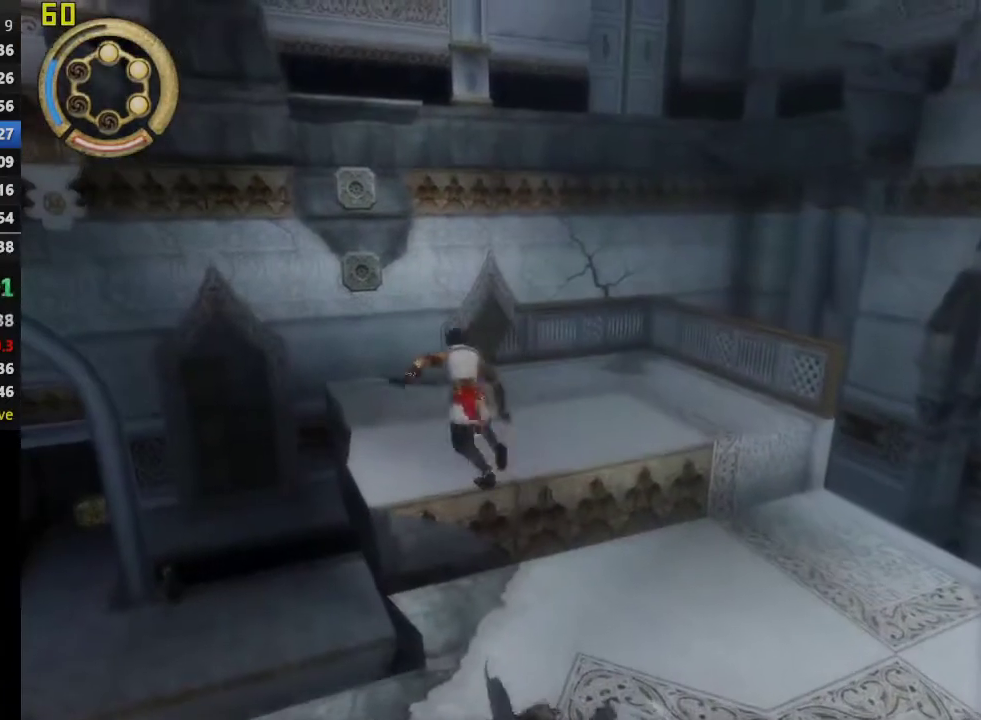
{"buttons": [], "left_stick": "up", "right_stick": "center", "events": [[450, "left_stick", "up"]]}
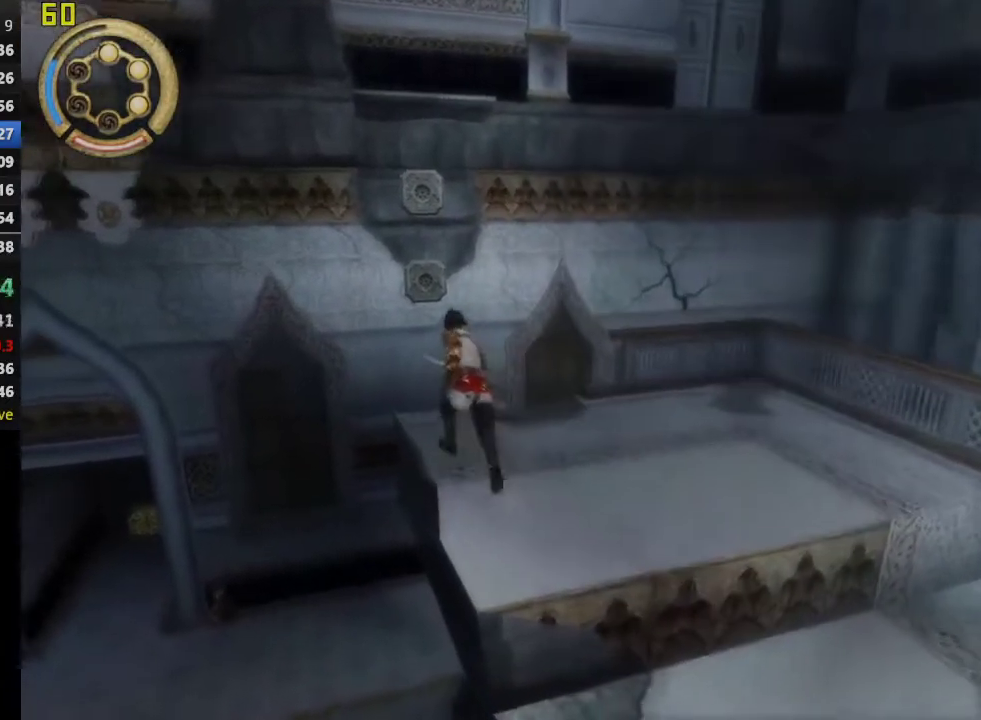
{"buttons": ["CROSS"], "left_stick": "up", "right_stick": "center", "events": [[417, "CROSS", "down"]]}
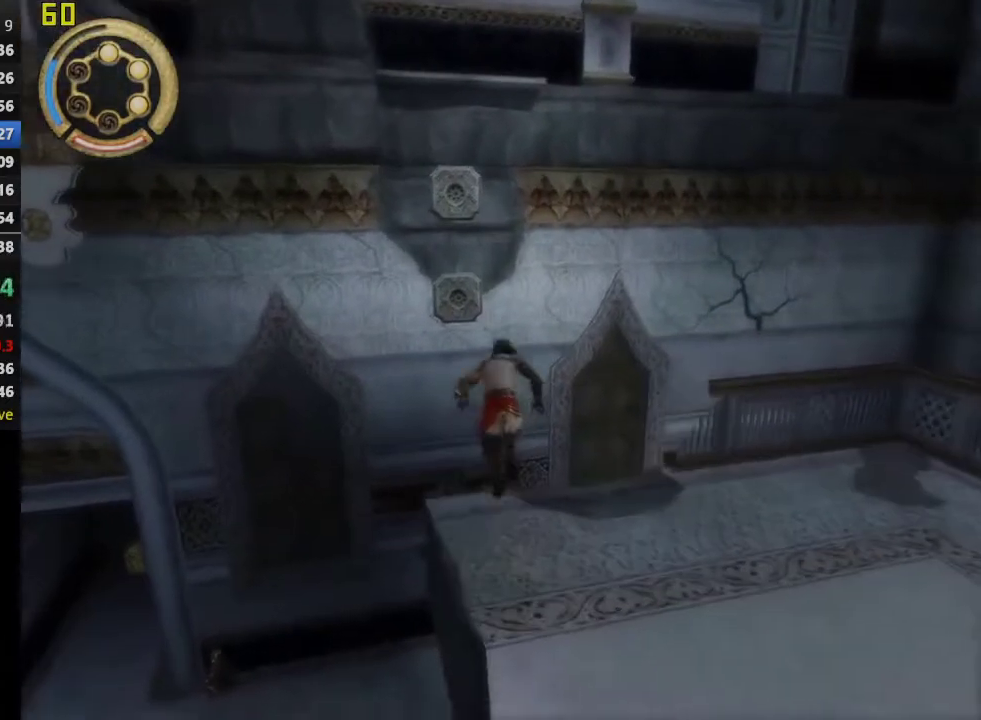
{"buttons": [], "left_stick": "up", "right_stick": "center", "events": [[433, "CROSS", "up"]]}
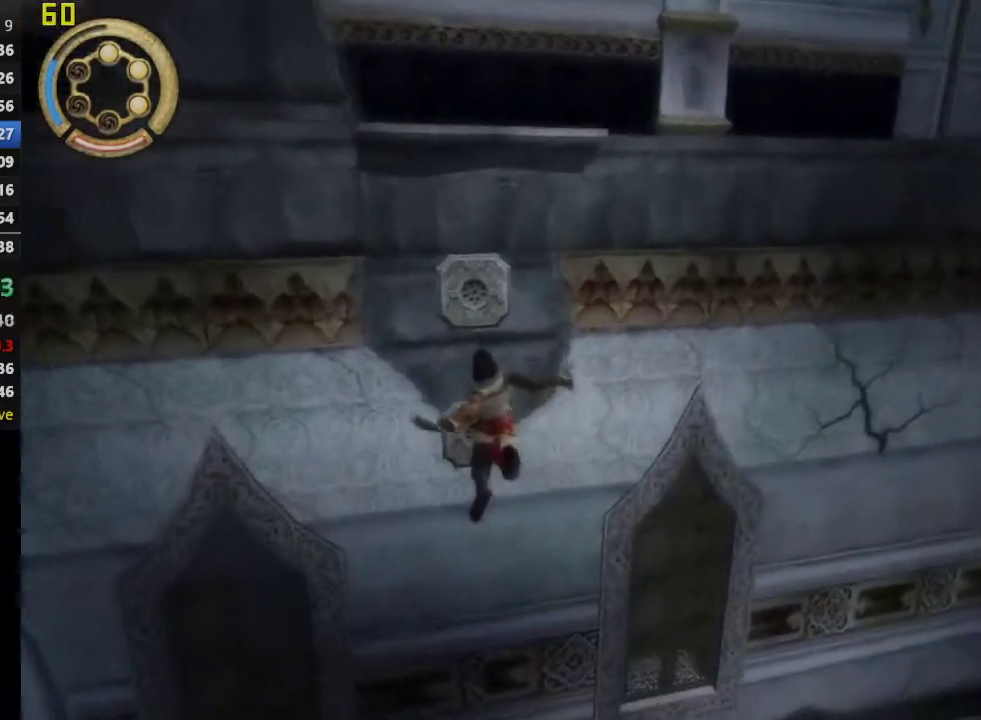
{"buttons": ["SQUARE"], "left_stick": "up", "right_stick": "center", "events": [[50, "left_stick", "up-left"], [117, "left_stick", "up"], [283, "SQUARE", "down"]]}
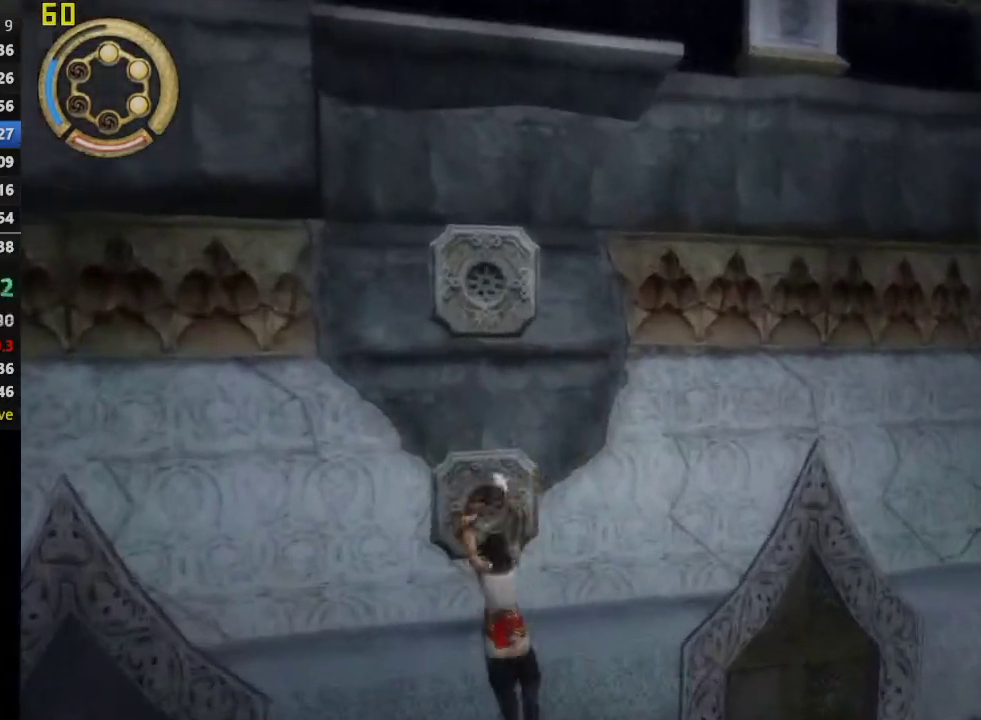
{"buttons": ["CROSS"], "left_stick": "center", "right_stick": "center", "events": [[50, "SQUARE", "up"], [133, "left_stick", "center"], [200, "CROSS", "down"]]}
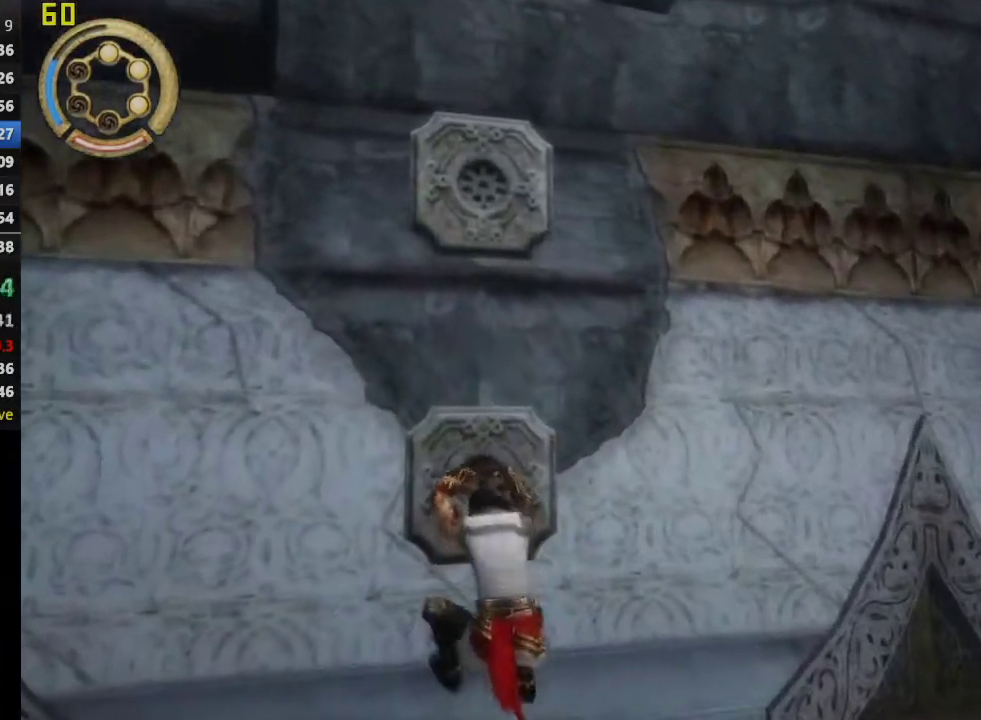
{"buttons": ["SQUARE"], "left_stick": "center", "right_stick": "center", "events": [[250, "CROSS", "up"], [350, "SQUARE", "down"]]}
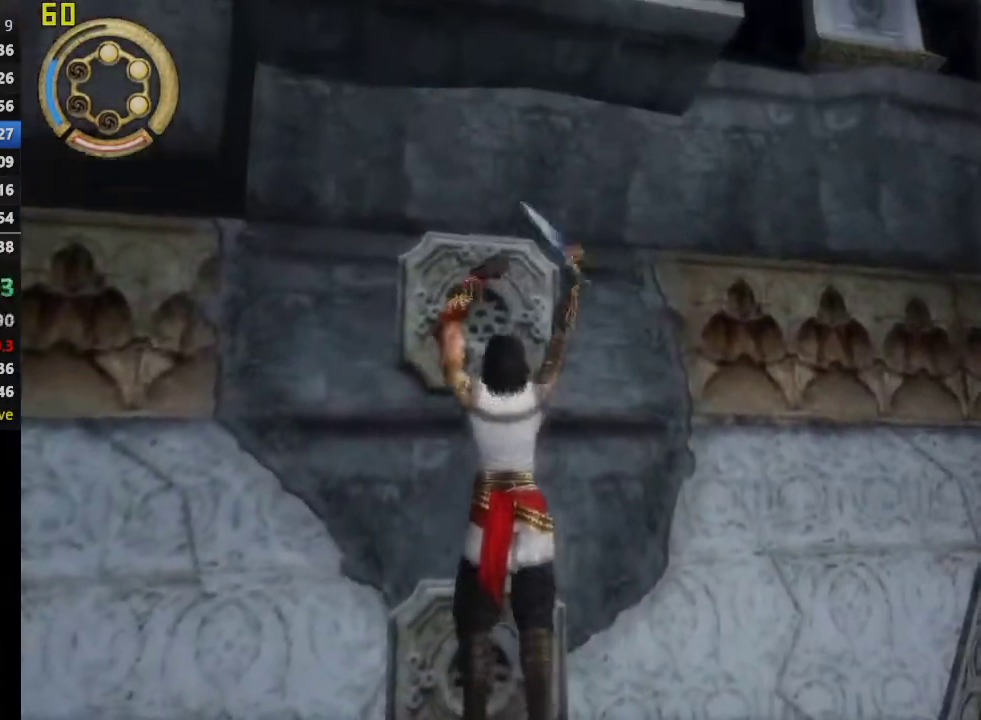
{"buttons": ["CROSS"], "left_stick": "center", "right_stick": "center", "events": [[117, "SQUARE", "up"], [267, "CROSS", "down"]]}
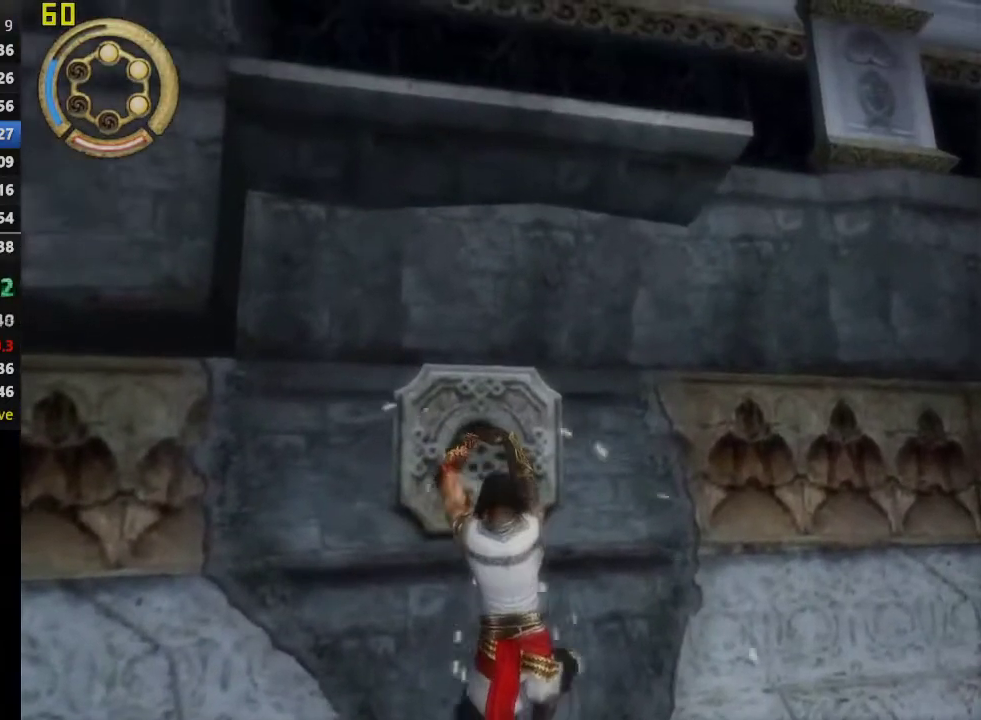
{"buttons": ["CROSS"], "left_stick": "center", "right_stick": "center", "events": []}
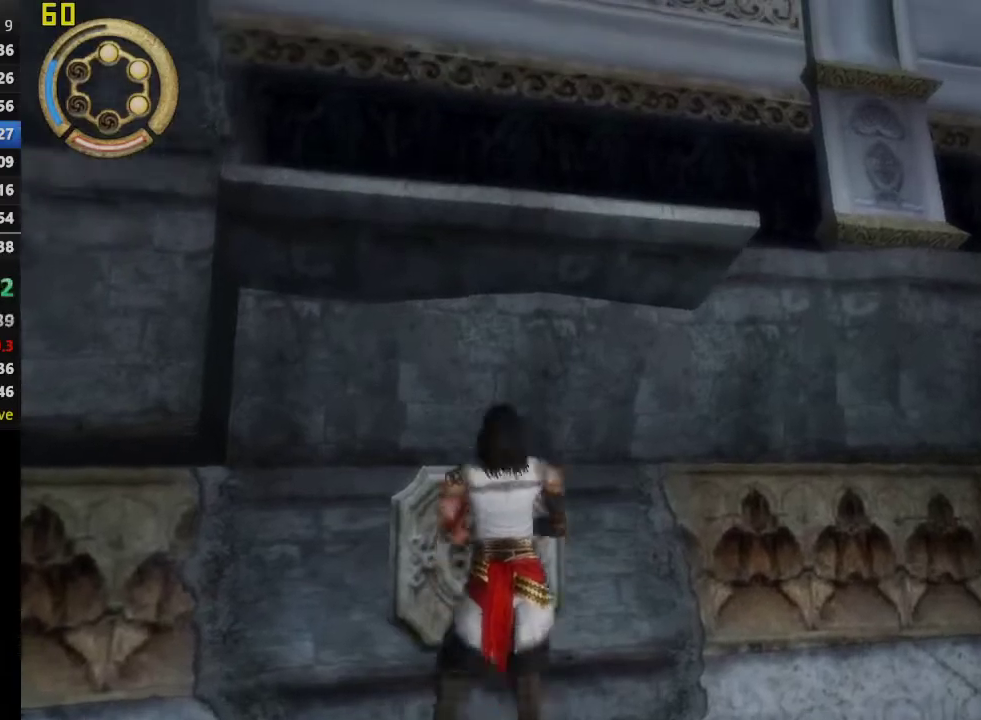
{"buttons": ["CROSS"], "left_stick": "center", "right_stick": "center", "events": [[183, "CROSS", "up"], [250, "CROSS", "down"]]}
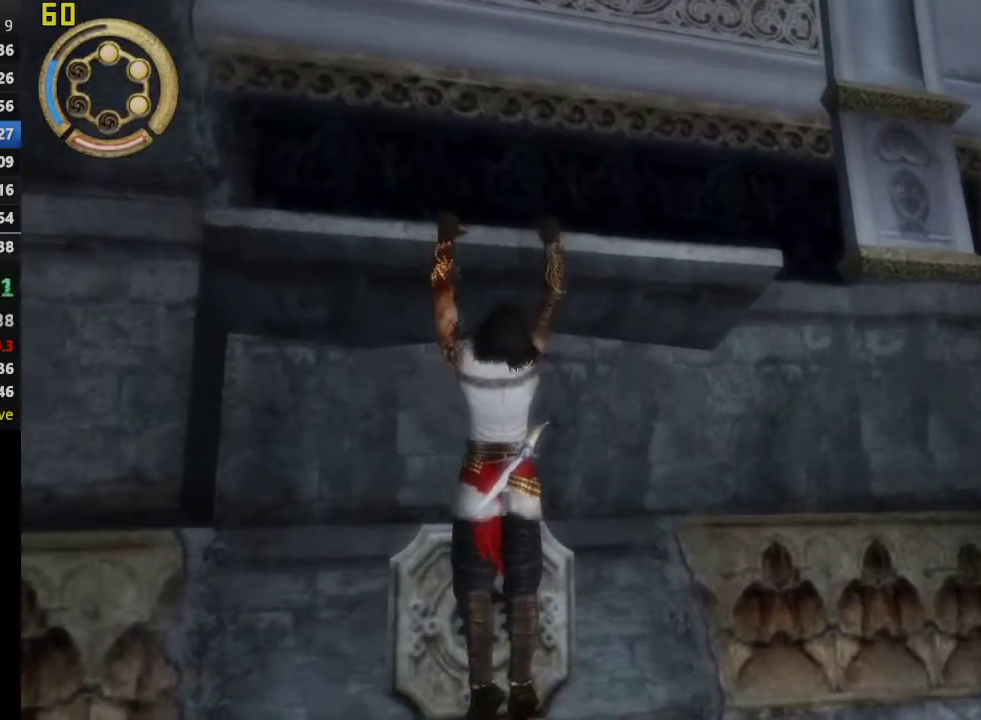
{"buttons": [], "left_stick": "left", "right_stick": "center", "events": [[117, "left_stick", "left"], [483, "CROSS", "up"]]}
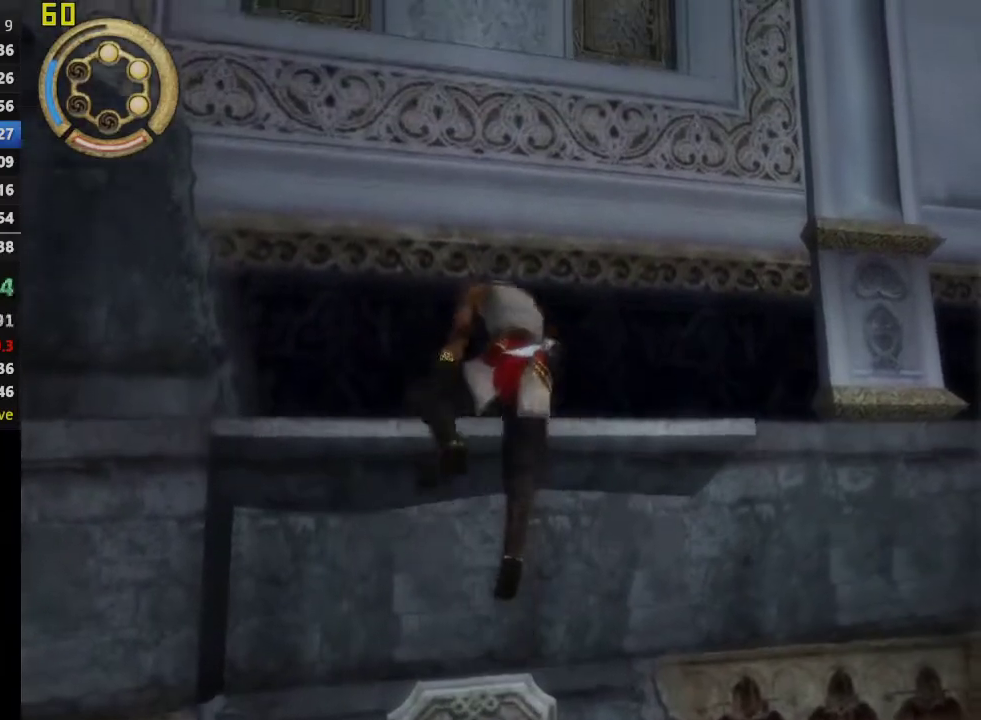
{"buttons": [], "left_stick": "left", "right_stick": "center", "events": [[200, "right_stick", "left"], [400, "right_stick", "center"]]}
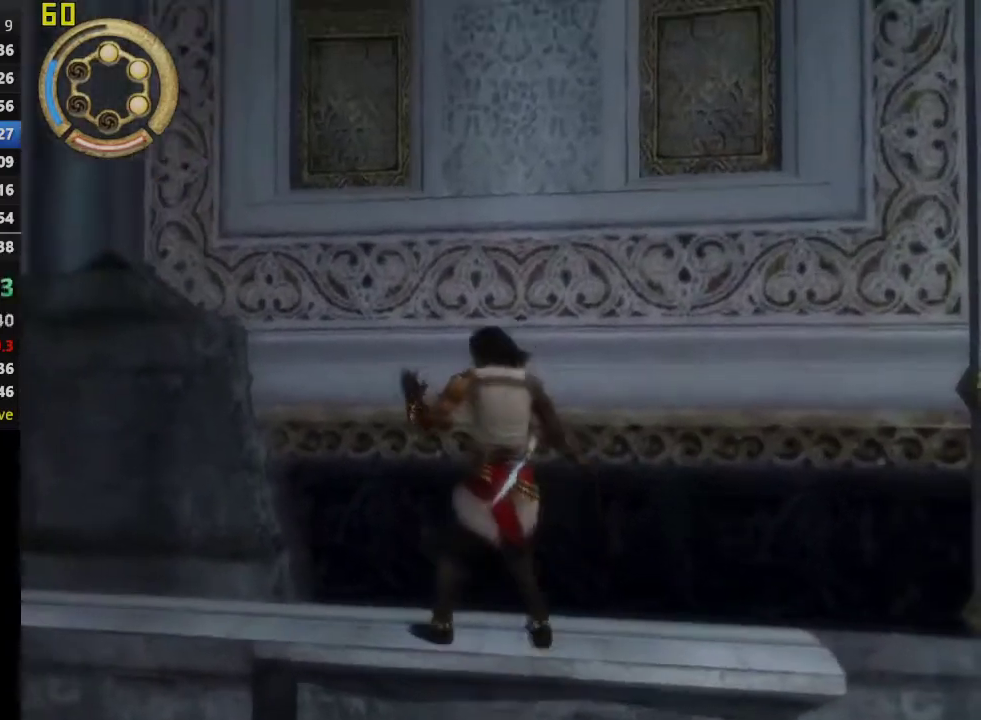
{"buttons": [], "left_stick": "left", "right_stick": "center", "events": [[17, "right_stick", "left"], [417, "right_stick", "center"]]}
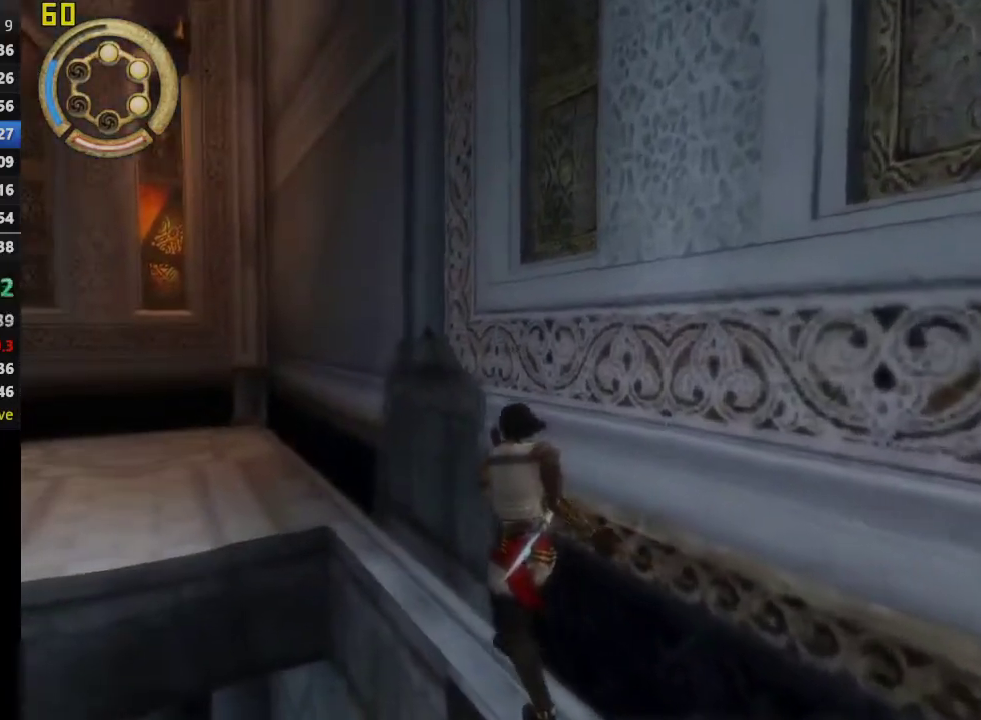
{"buttons": [], "left_stick": "up-left", "right_stick": "center", "events": [[83, "left_stick", "up-left"]]}
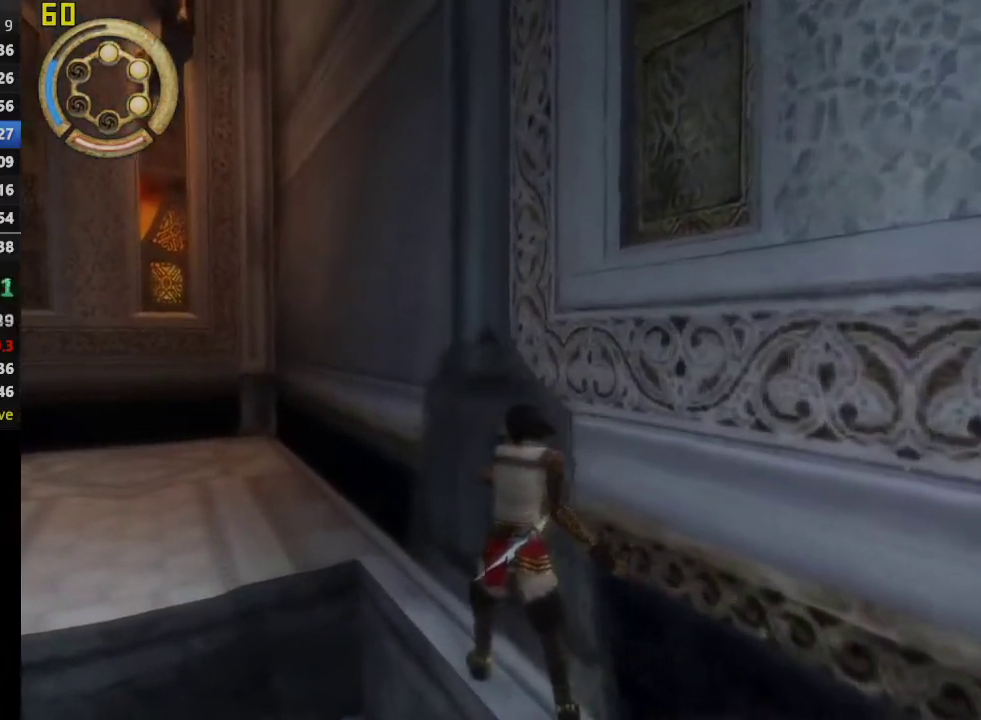
{"buttons": [], "left_stick": "up-left", "right_stick": "center", "events": [[117, "right_stick", "left"], [217, "right_stick", "center"], [350, "right_stick", "left"], [433, "right_stick", "center"]]}